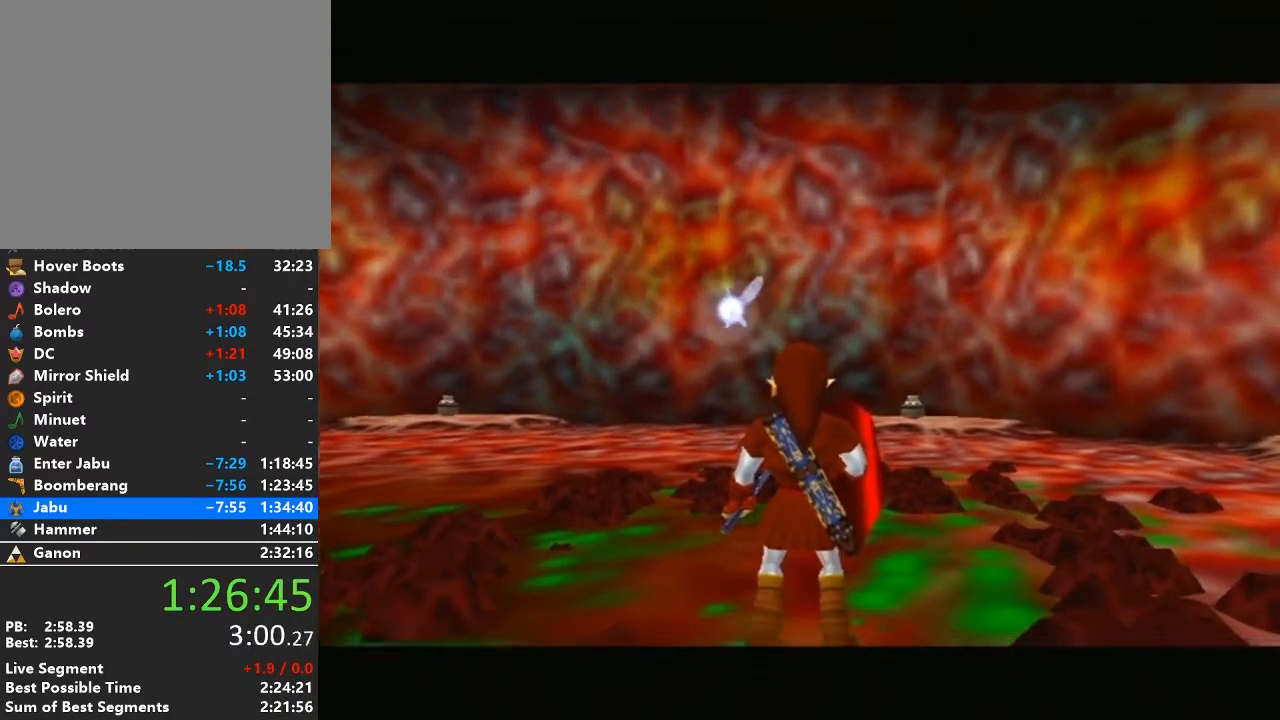
Gameplay with a controller (Nintendo layout); each line is a JSON object with the inputs held at the frame after it. "events" lists button and stick changes between this image and that frame as [ms after this image, input, new state], when the widget could be followed in between. Not read: L3 R3.
{"buttons": ["A"], "left_stick": "up", "right_stick": "center", "events": [[300, "left_stick", "up"], [450, "A", "down"]]}
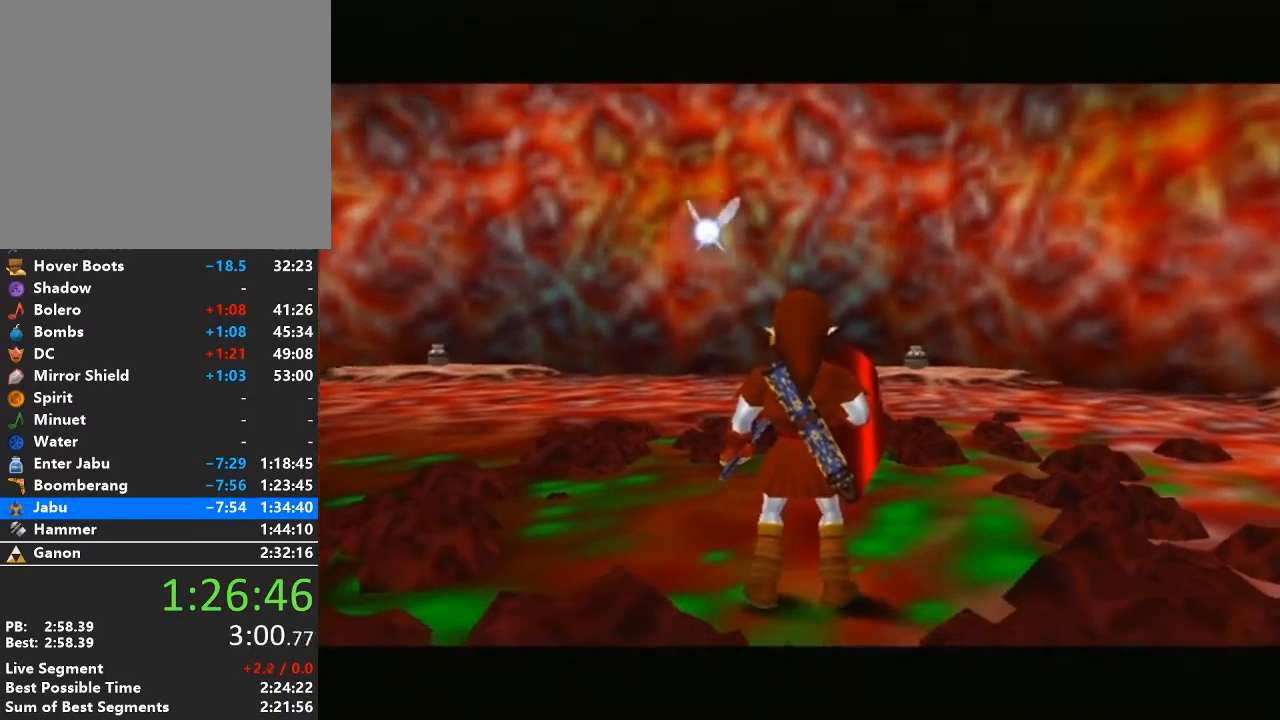
{"buttons": [], "left_stick": "up", "right_stick": "center", "events": [[50, "A", "up"], [150, "A", "down"], [250, "A", "up"], [333, "A", "down"], [433, "A", "up"]]}
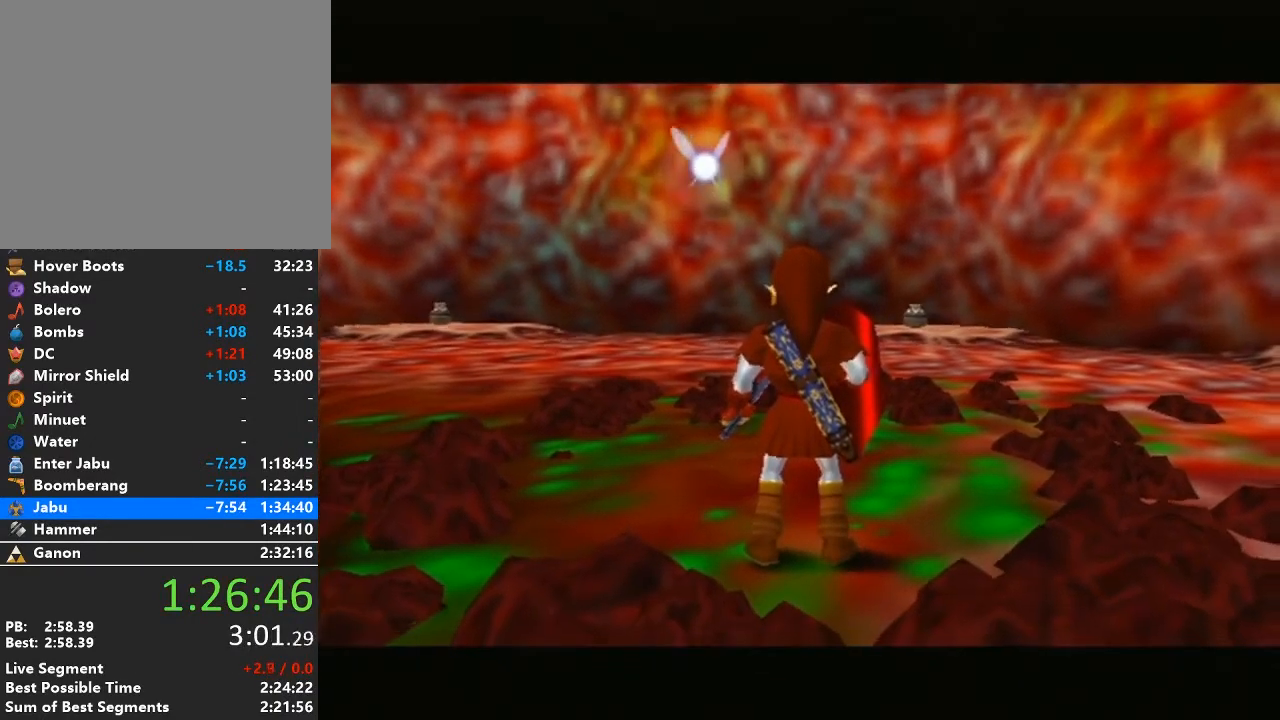
{"buttons": ["A"], "left_stick": "up", "right_stick": "center", "events": [[17, "A", "down"], [117, "A", "up"], [200, "A", "down"], [333, "A", "up"], [400, "A", "down"]]}
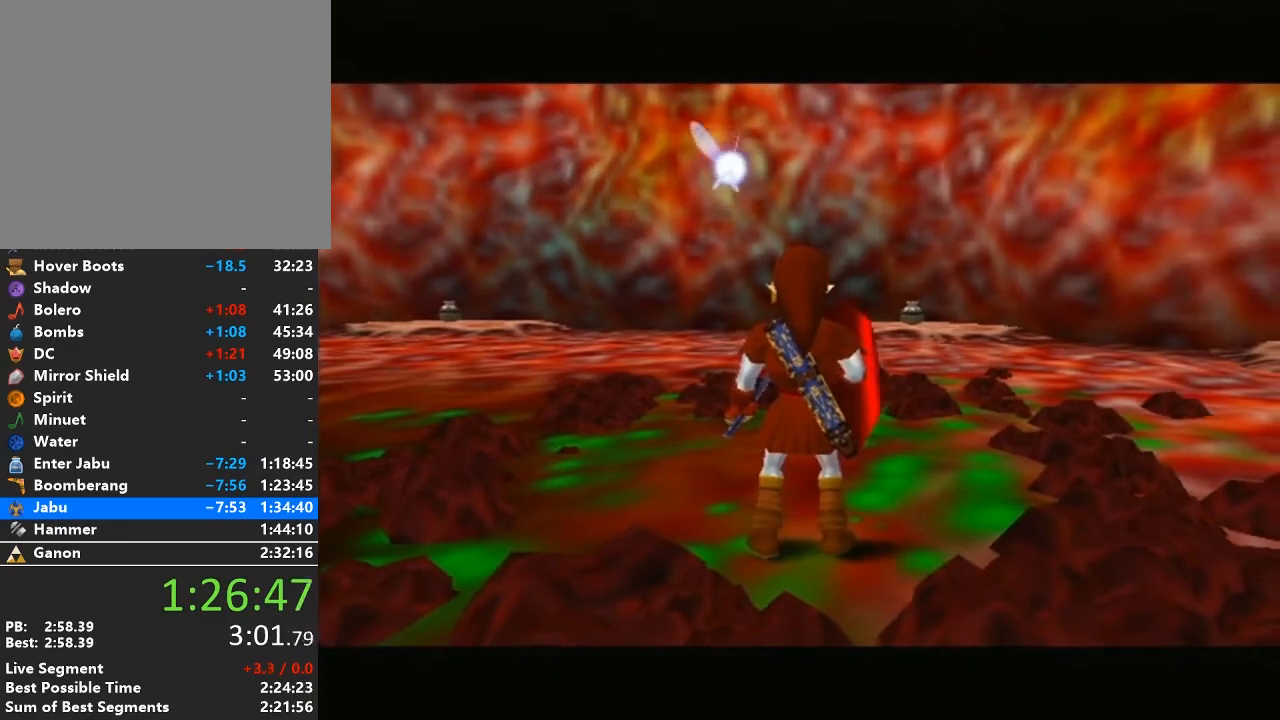
{"buttons": ["A"], "left_stick": "up", "right_stick": "center", "events": [[17, "A", "up"], [83, "A", "down"], [200, "A", "up"], [267, "A", "down"], [367, "A", "up"], [433, "A", "down"]]}
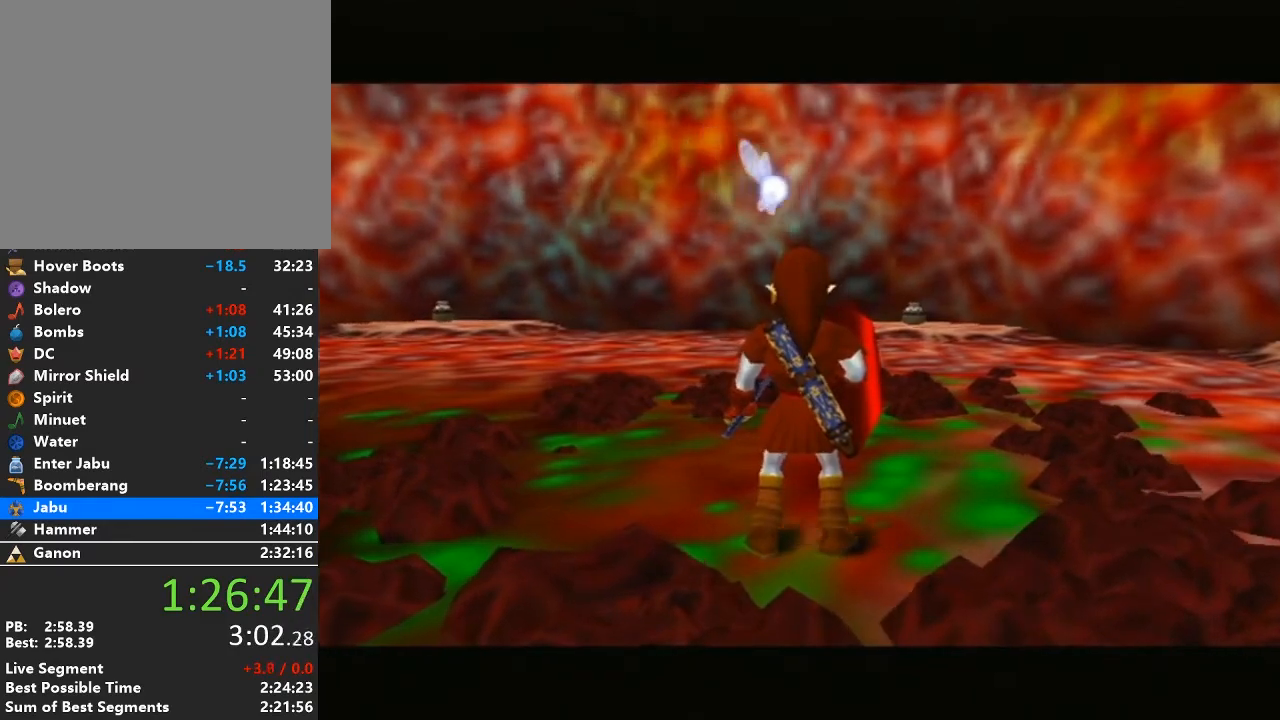
{"buttons": ["A"], "left_stick": "up", "right_stick": "center", "events": [[17, "A", "up"], [117, "A", "down"], [200, "A", "up"], [267, "A", "down"], [333, "A", "up"], [433, "A", "down"]]}
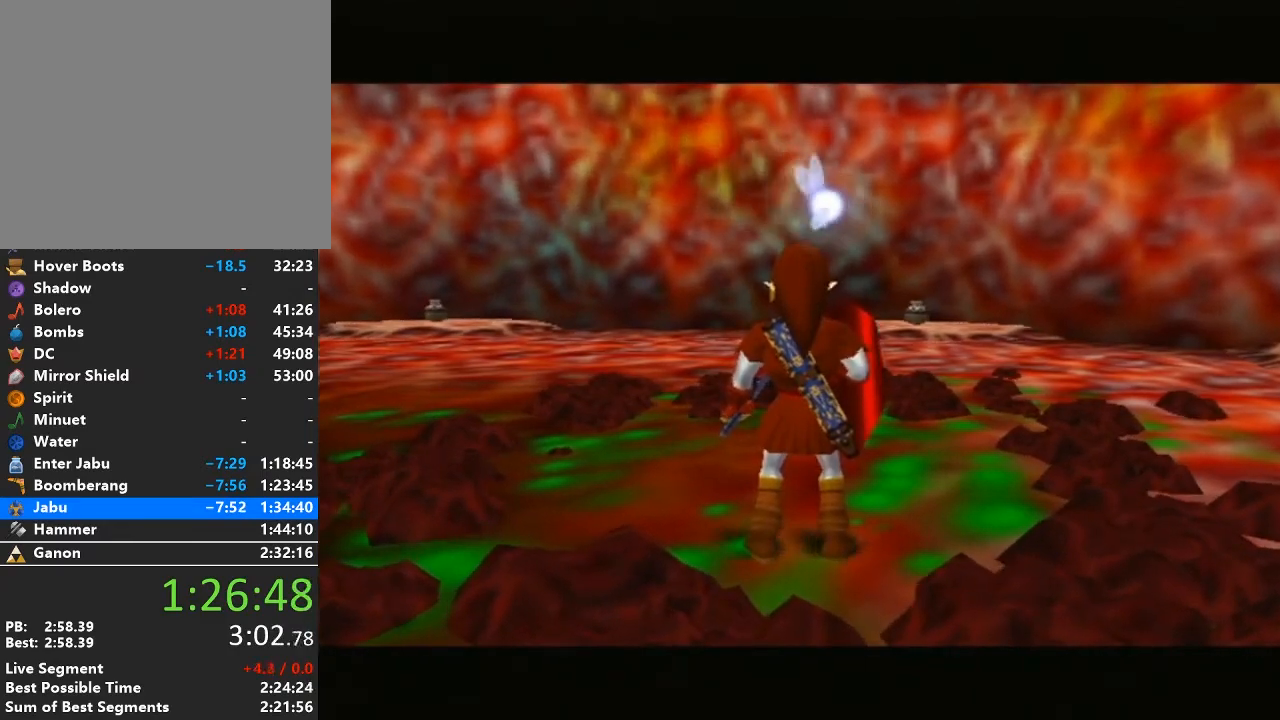
{"buttons": [], "left_stick": "up", "right_stick": "center", "events": [[17, "A", "up"], [83, "A", "down"], [150, "A", "up"], [267, "A", "down"], [333, "A", "up"], [400, "A", "down"], [500, "A", "up"]]}
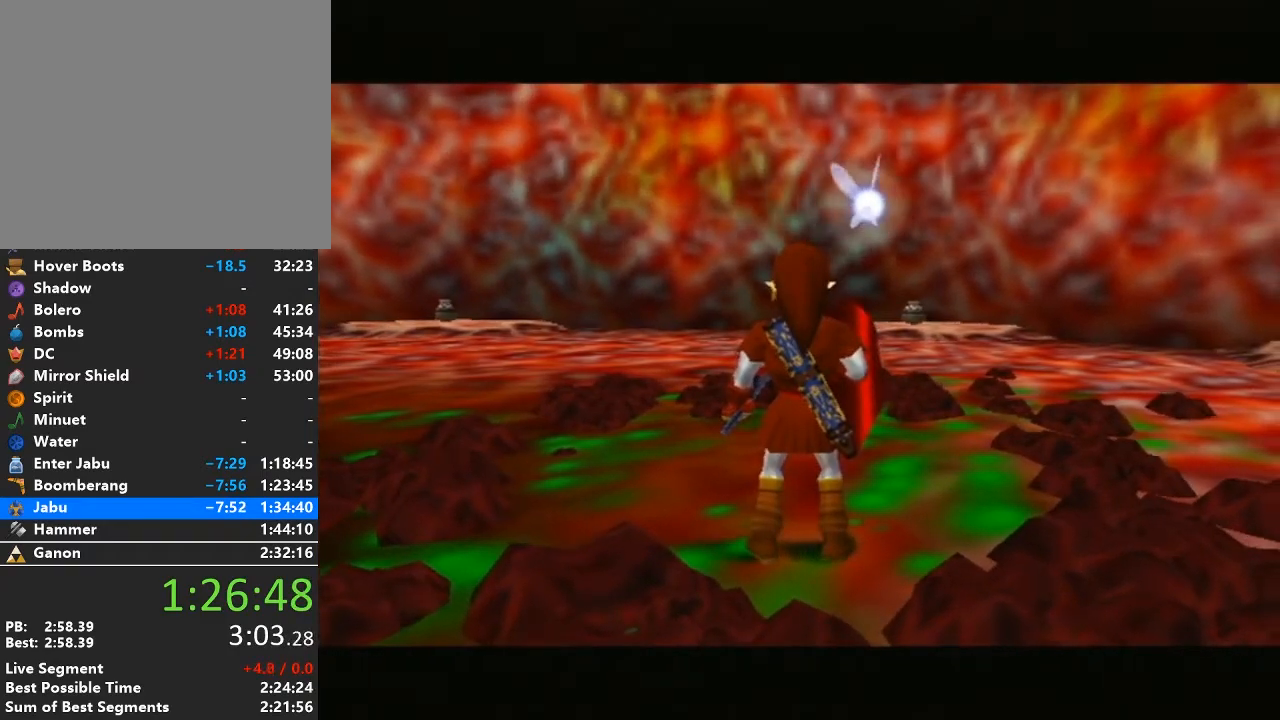
{"buttons": ["A"], "left_stick": "up", "right_stick": "center", "events": [[83, "A", "down"], [183, "A", "up"], [267, "A", "down"], [367, "A", "up"], [433, "A", "down"]]}
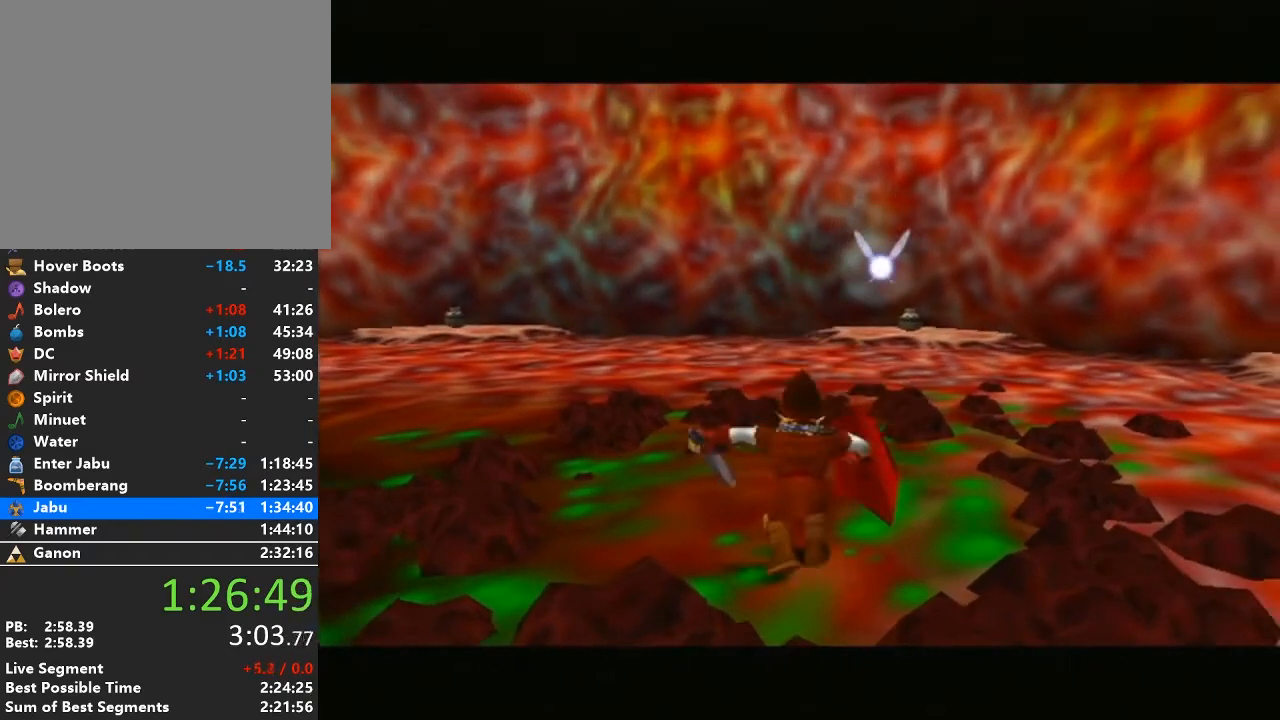
{"buttons": [], "left_stick": "center", "right_stick": "center", "events": [[17, "A", "up"], [83, "A", "down"], [183, "A", "up"], [217, "left_stick", "center"]]}
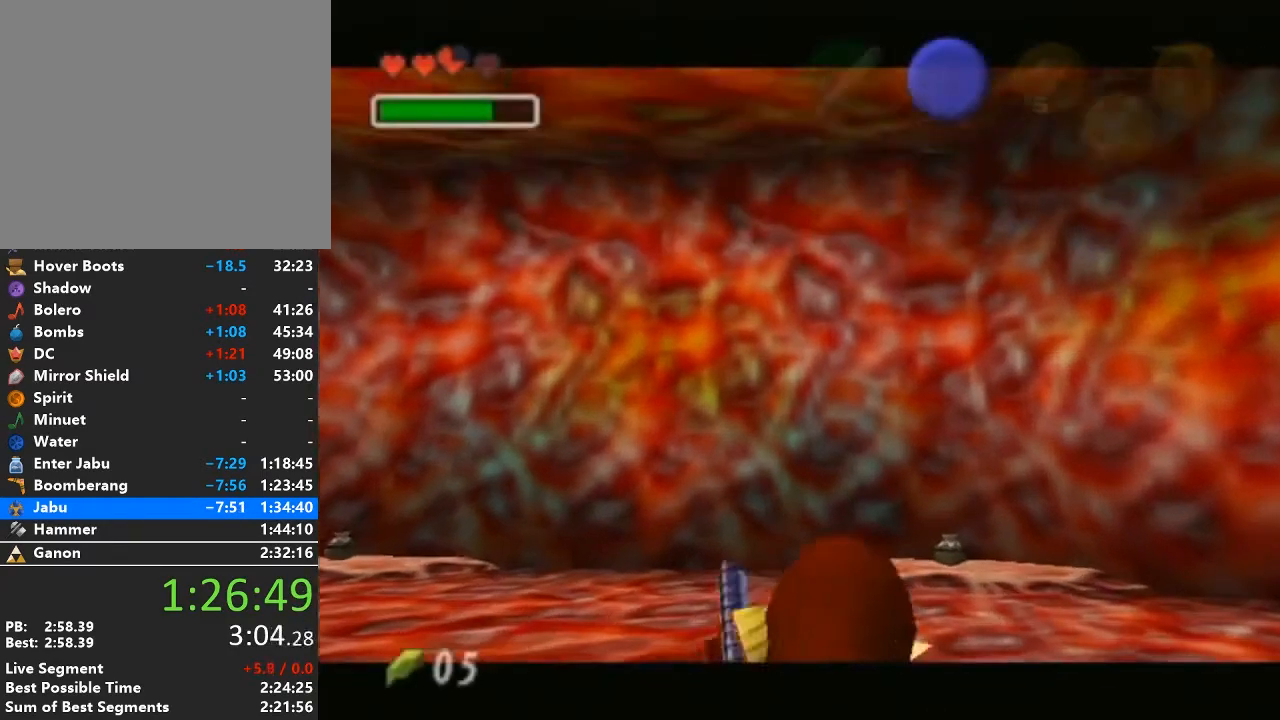
{"buttons": [], "left_stick": "center", "right_stick": "center", "events": []}
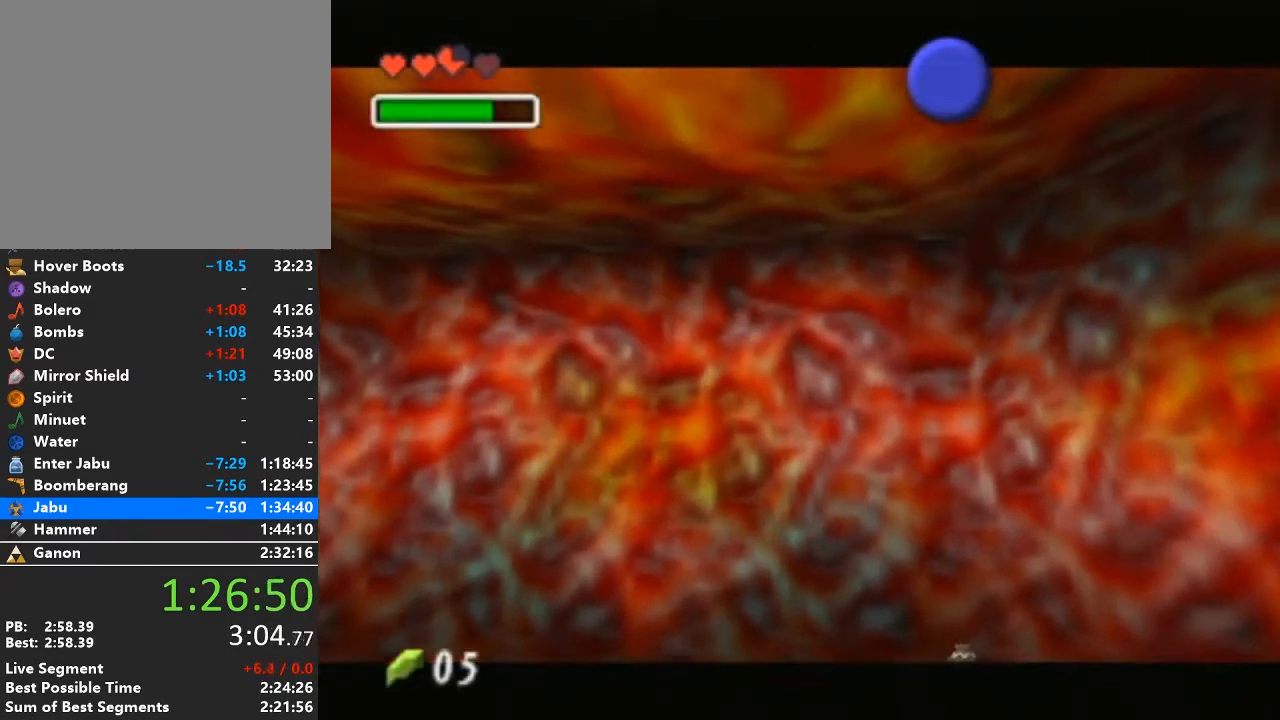
{"buttons": [], "left_stick": "center", "right_stick": "center", "events": [[117, "A", "down"], [117, "B", "down"], [267, "B", "up"], [300, "A", "up"]]}
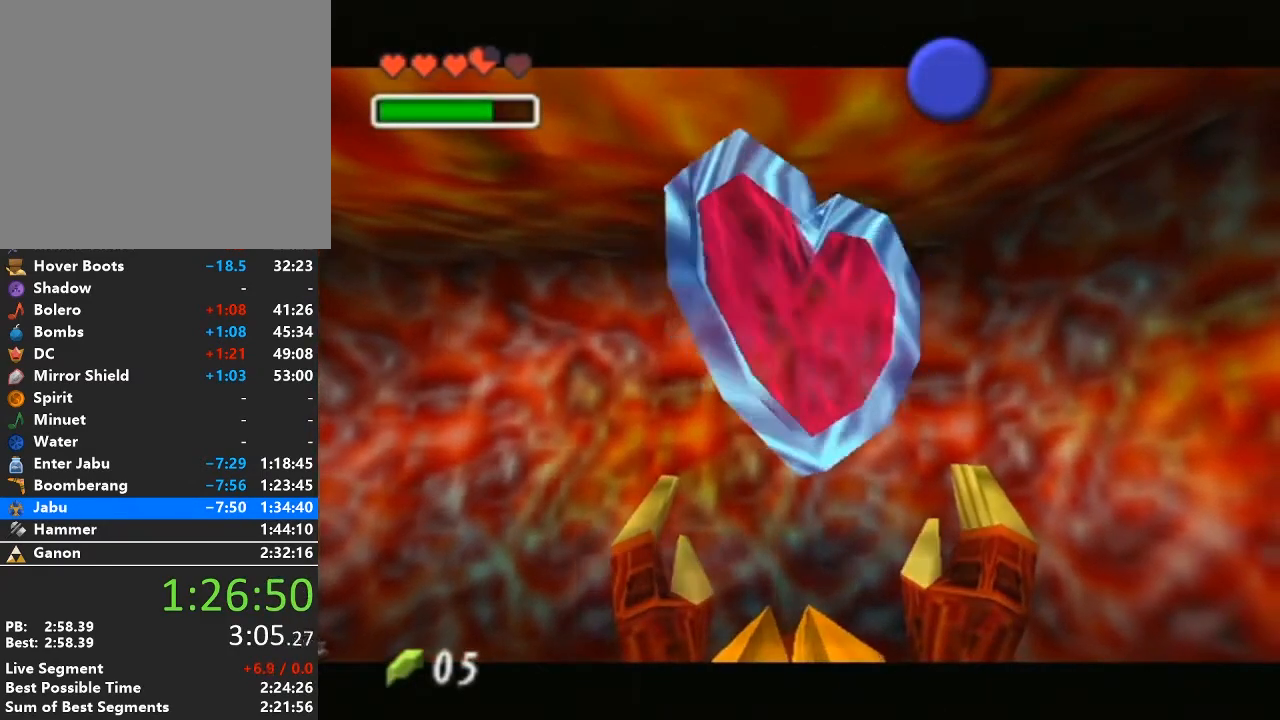
{"buttons": ["A"], "left_stick": "center", "right_stick": "center", "events": [[400, "A", "down"], [400, "B", "down"], [483, "B", "up"]]}
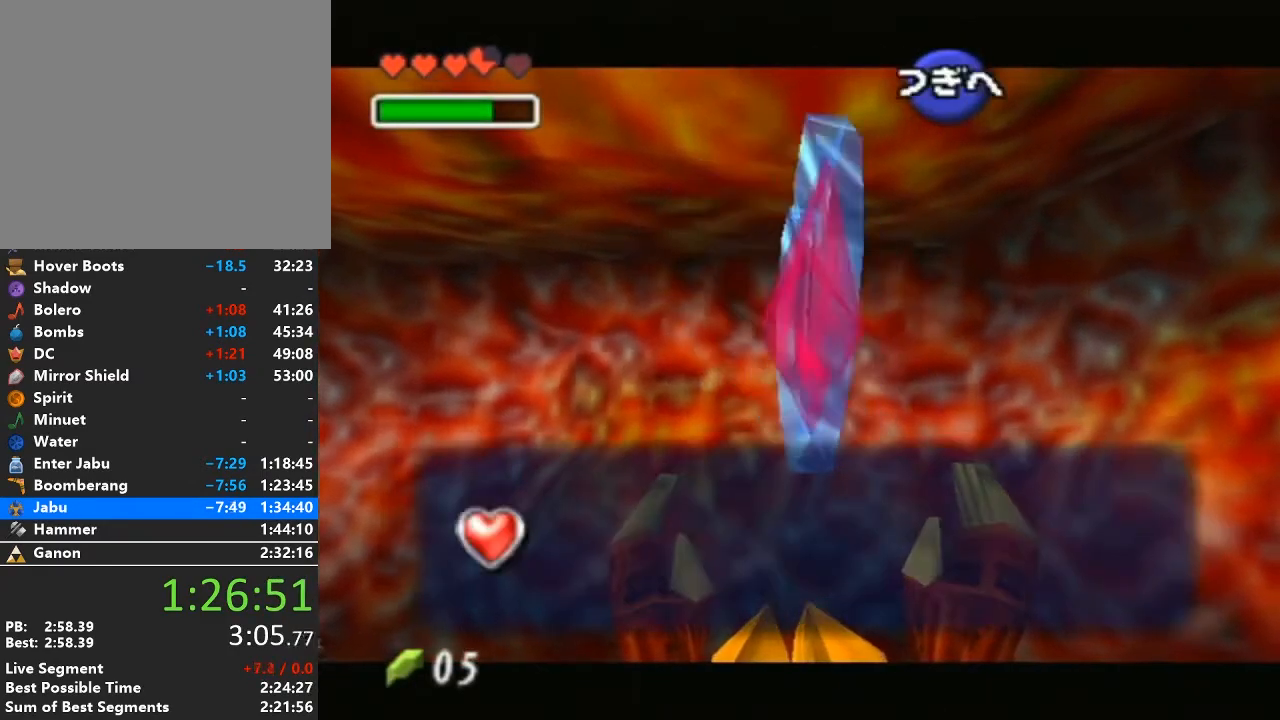
{"buttons": [], "left_stick": "left", "right_stick": "center", "events": [[17, "A", "up"], [83, "A", "down"], [83, "left_stick", "left"], [233, "A", "up"]]}
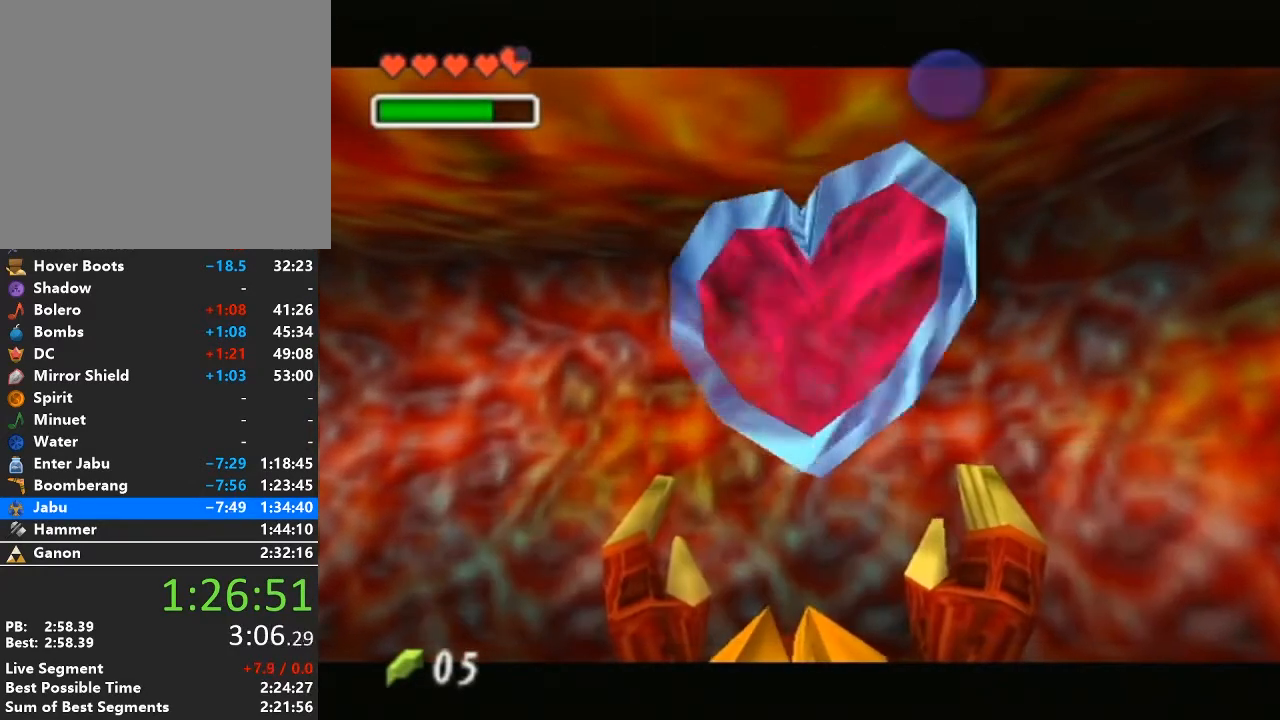
{"buttons": [], "left_stick": "up", "right_stick": "center", "events": [[150, "A", "down"], [267, "A", "up"], [267, "L1", "down"], [300, "left_stick", "up-left"], [433, "L1", "up"], [433, "left_stick", "up"]]}
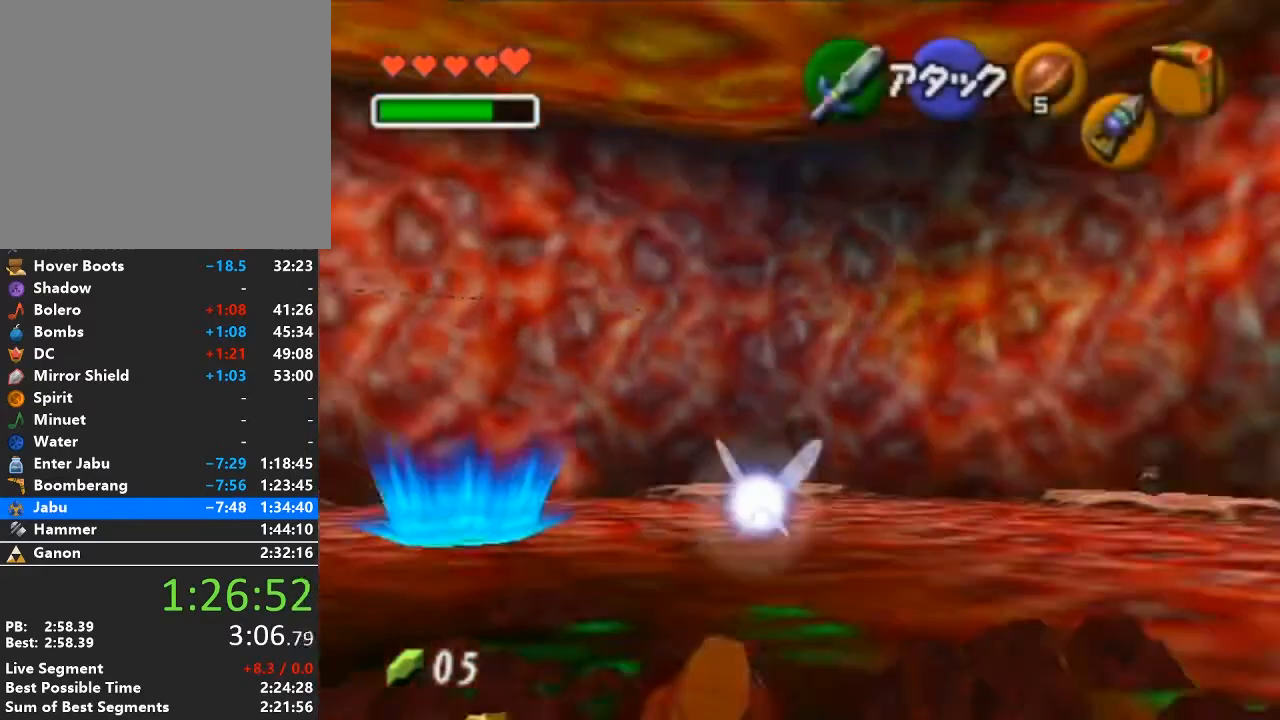
{"buttons": ["A"], "left_stick": "up", "right_stick": "center", "events": [[433, "A", "down"]]}
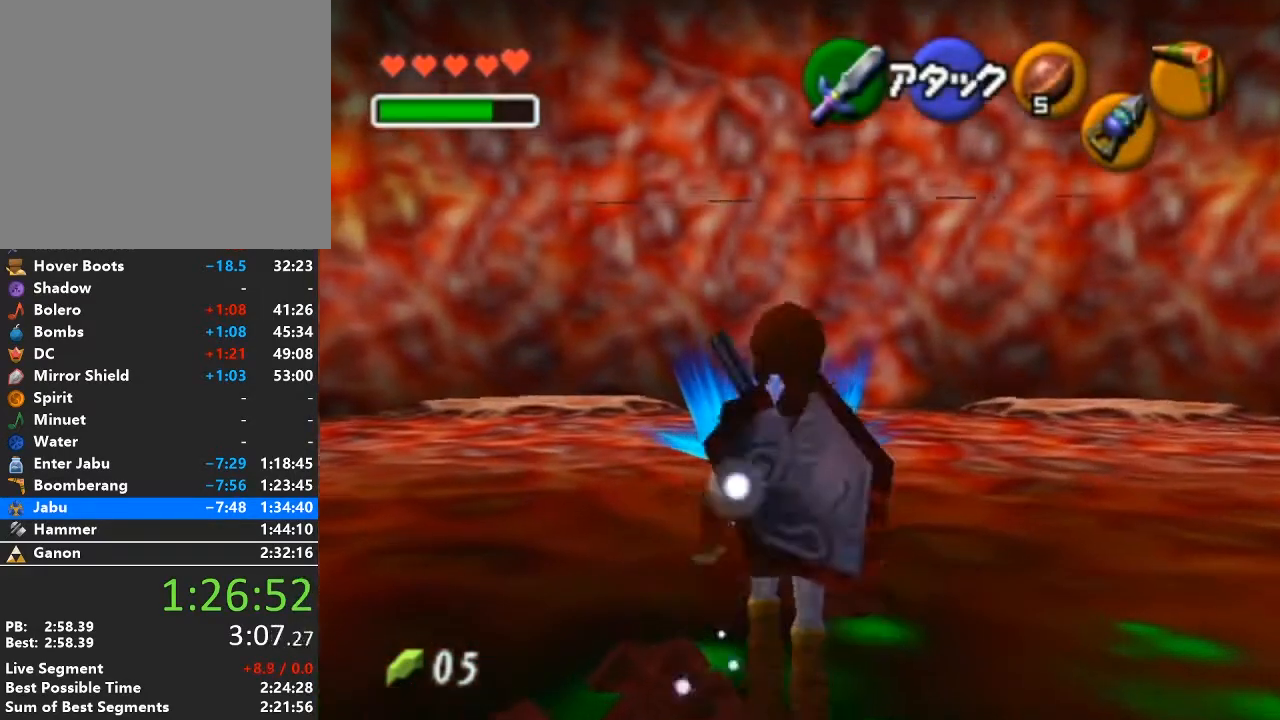
{"buttons": [], "left_stick": "up", "right_stick": "center", "events": [[150, "A", "up"]]}
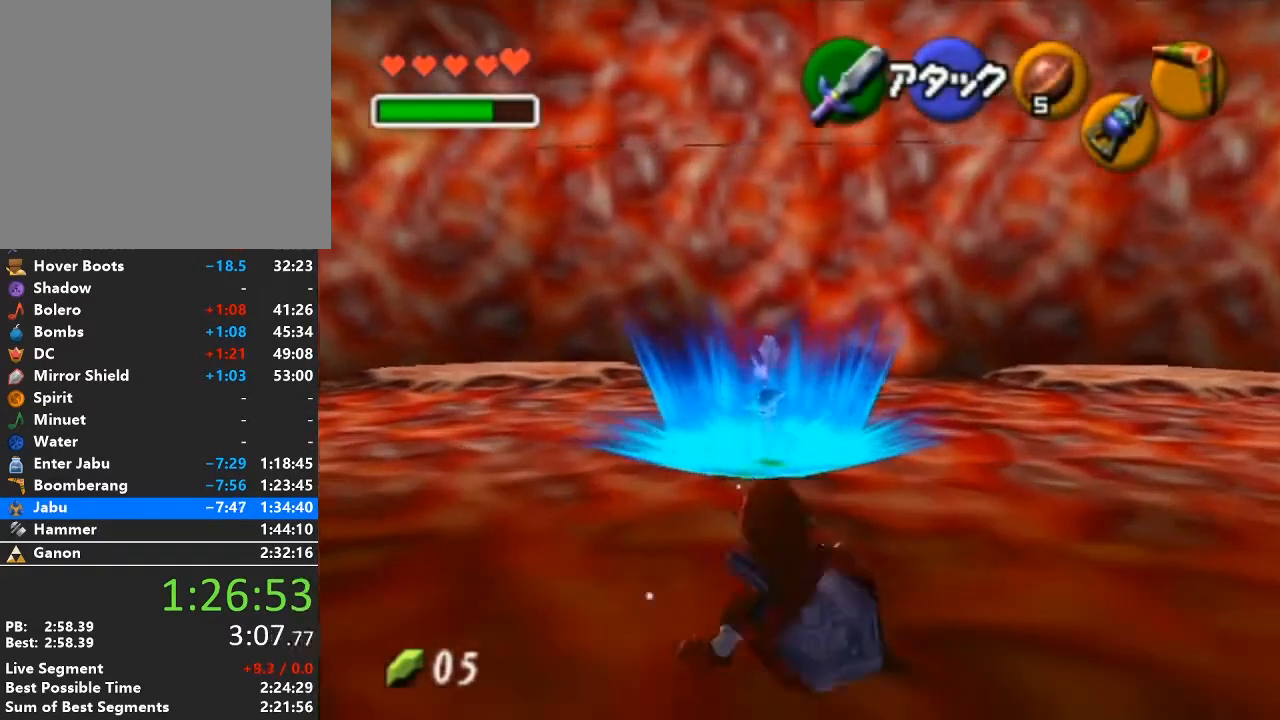
{"buttons": [], "left_stick": "up", "right_stick": "center", "events": []}
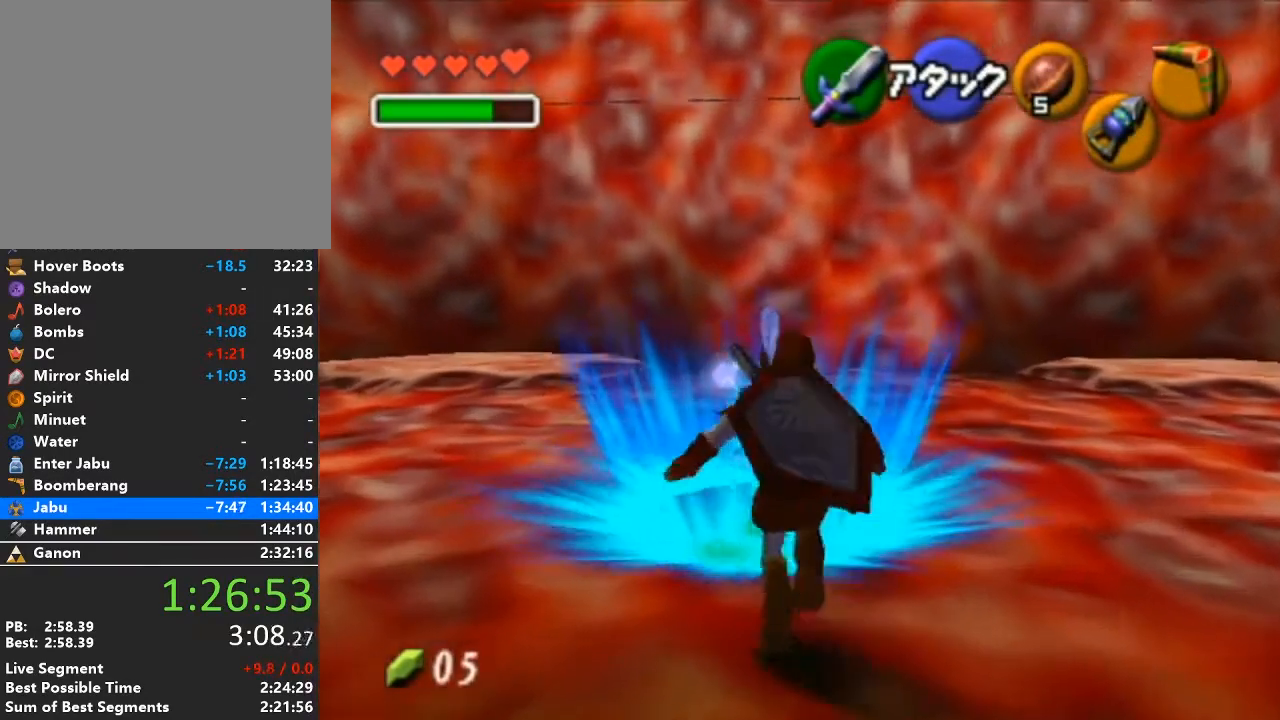
{"buttons": [], "left_stick": "center", "right_stick": "center", "events": [[150, "left_stick", "center"], [367, "A", "down"], [367, "B", "down"], [467, "A", "up"], [467, "B", "up"]]}